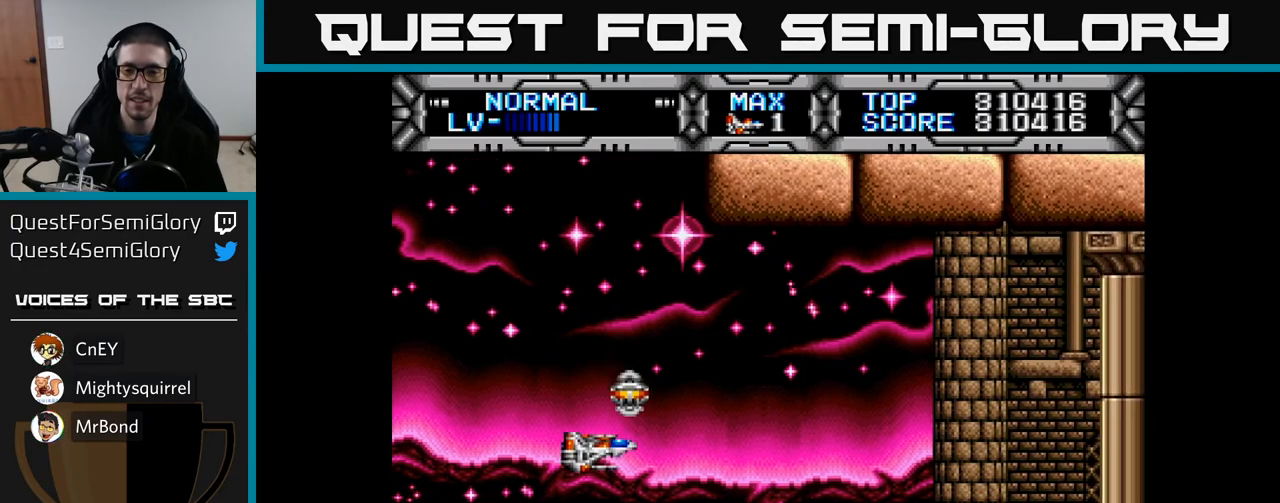
Gameplay with a controller (Xbox layout); each line is a JSON object with the inputs held at the frame after it. "events" lists button and stick changes between this image and that frame as [ms after this image, input, new state], when the widget could be followed in between.
{"buttons": ["X", "DPAD_UP"], "left_stick": "center", "right_stick": "center", "events": [[283, "DPAD_RIGHT", "down"], [317, "DPAD_DOWN", "up"], [383, "DPAD_RIGHT", "up"], [383, "DPAD_UP", "down"], [467, "X", "down"]]}
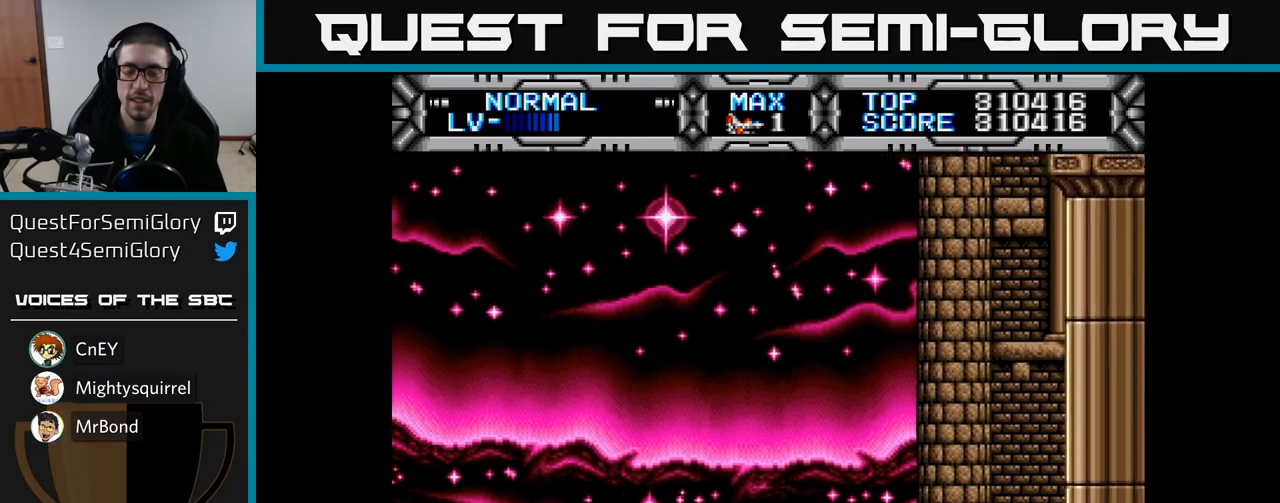
{"buttons": ["X"], "left_stick": "center", "right_stick": "center", "events": [[133, "DPAD_UP", "up"]]}
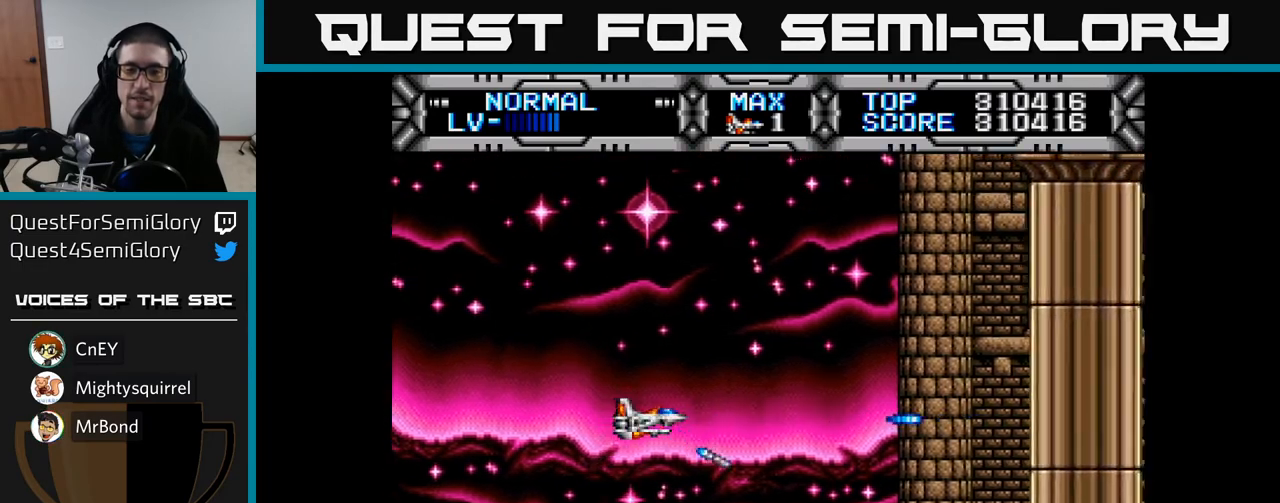
{"buttons": ["X"], "left_stick": "center", "right_stick": "center", "events": [[100, "DPAD_UP", "down"], [117, "DPAD_LEFT", "down"], [183, "DPAD_UP", "up"], [250, "DPAD_LEFT", "up"], [283, "DPAD_LEFT", "down"], [433, "DPAD_LEFT", "up"]]}
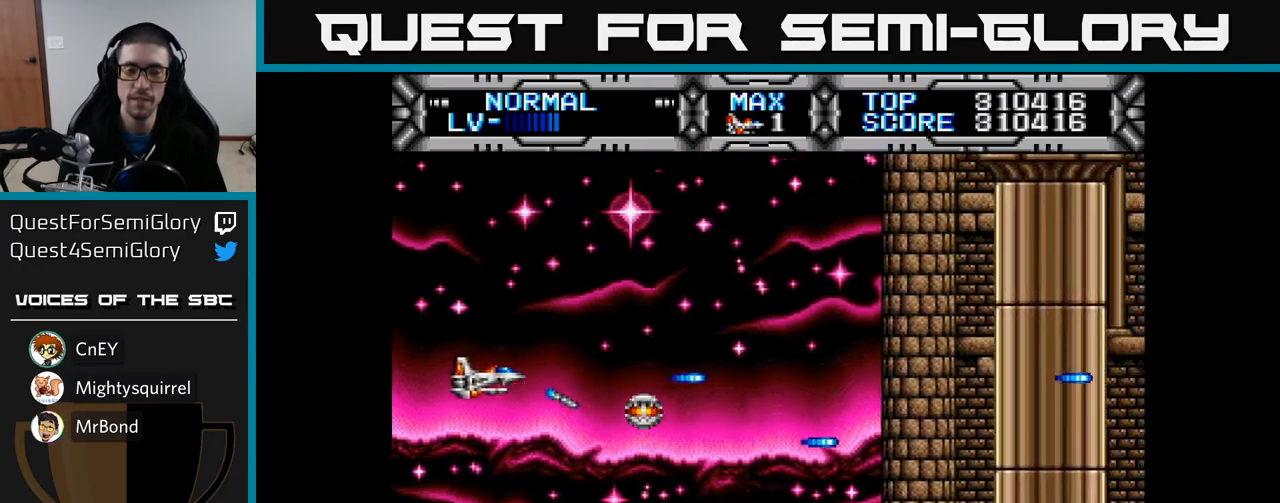
{"buttons": ["DPAD_UP", "DPAD_LEFT"], "left_stick": "center", "right_stick": "center", "events": [[50, "DPAD_RIGHT", "down"], [300, "DPAD_RIGHT", "up"], [350, "DPAD_LEFT", "down"], [400, "X", "up"], [483, "DPAD_UP", "down"]]}
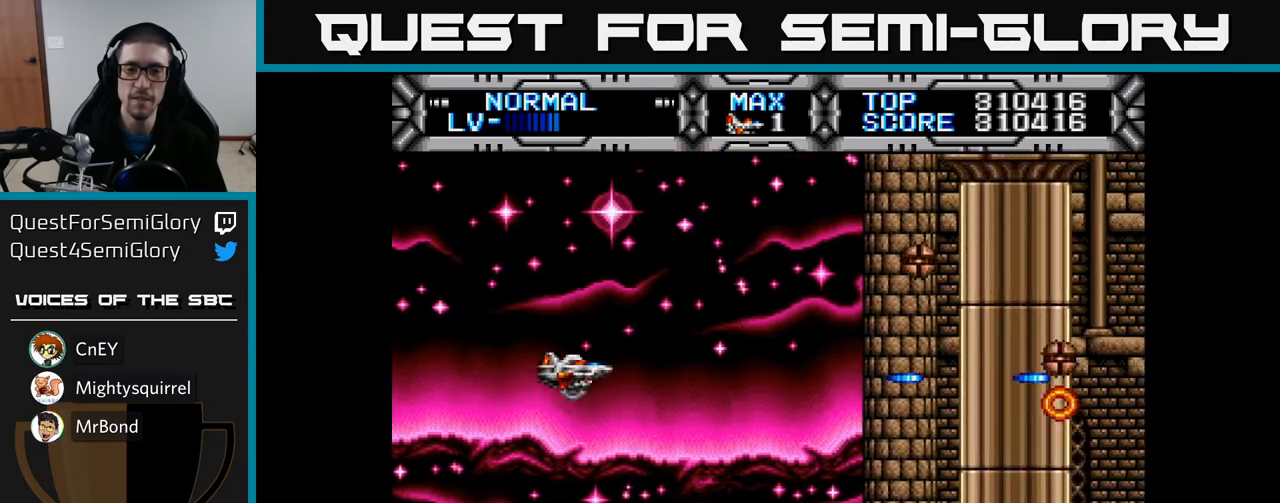
{"buttons": ["DPAD_DOWN"], "left_stick": "center", "right_stick": "center", "events": [[17, "B", "down"], [100, "B", "up"], [117, "DPAD_UP", "up"], [250, "DPAD_LEFT", "up"], [400, "DPAD_DOWN", "down"]]}
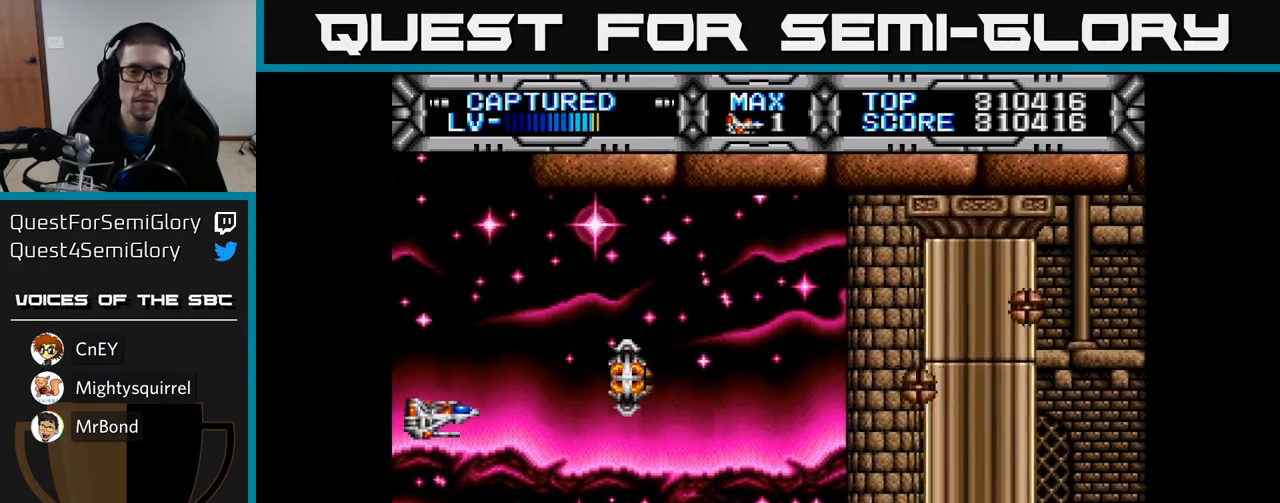
{"buttons": ["DPAD_RIGHT"], "left_stick": "center", "right_stick": "center", "events": [[233, "DPAD_DOWN", "up"], [450, "DPAD_RIGHT", "down"]]}
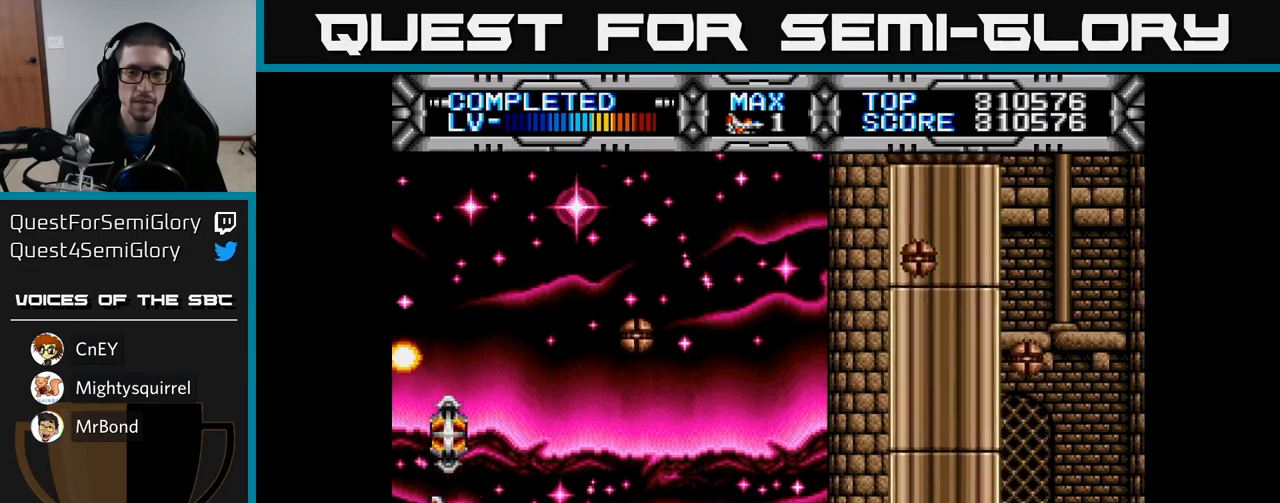
{"buttons": ["DPAD_LEFT"], "left_stick": "center", "right_stick": "center", "events": [[233, "DPAD_RIGHT", "up"], [233, "DPAD_UP", "down"], [350, "DPAD_LEFT", "down"], [383, "B", "down"], [433, "DPAD_UP", "up"], [450, "B", "up"]]}
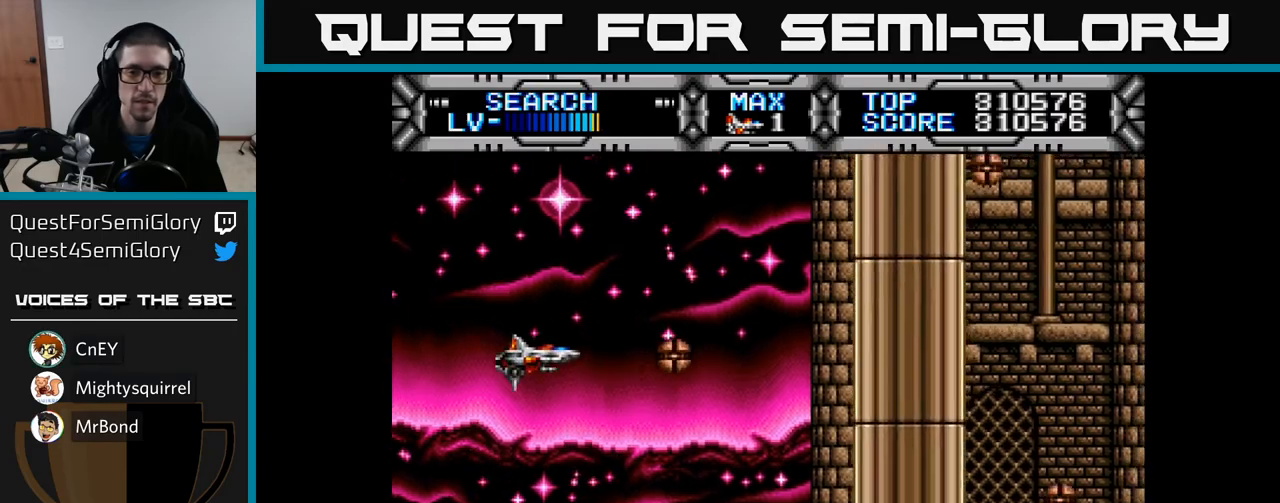
{"buttons": ["DPAD_RIGHT"], "left_stick": "center", "right_stick": "center", "events": [[50, "DPAD_DOWN", "down"], [150, "DPAD_LEFT", "up"], [300, "DPAD_RIGHT", "down"], [350, "DPAD_DOWN", "up"]]}
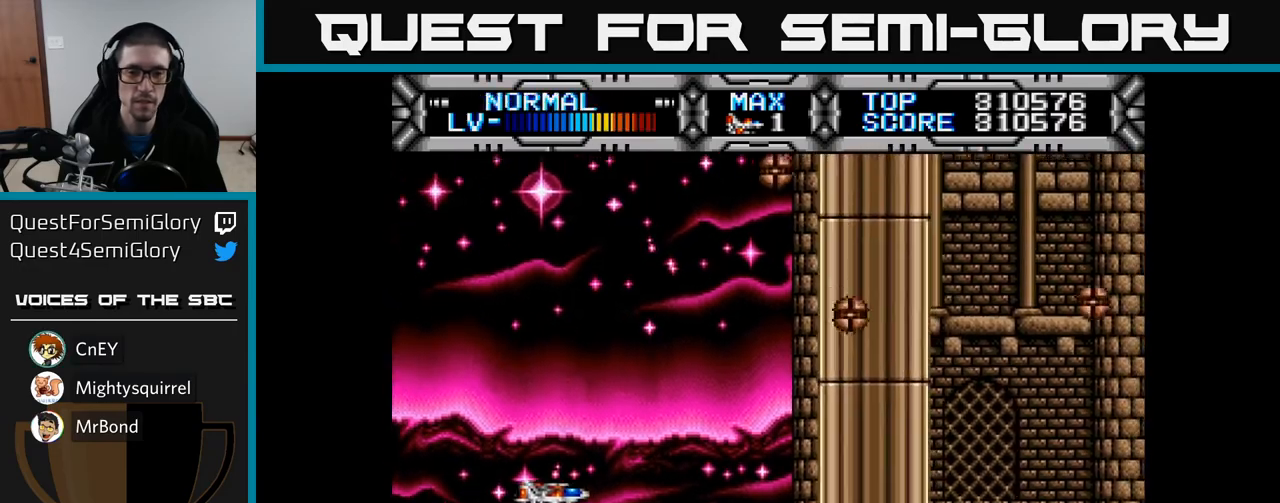
{"buttons": ["DPAD_RIGHT"], "left_stick": "center", "right_stick": "center", "events": [[33, "DPAD_RIGHT", "up"], [250, "DPAD_UP", "down"], [283, "DPAD_RIGHT", "down"], [467, "DPAD_UP", "up"]]}
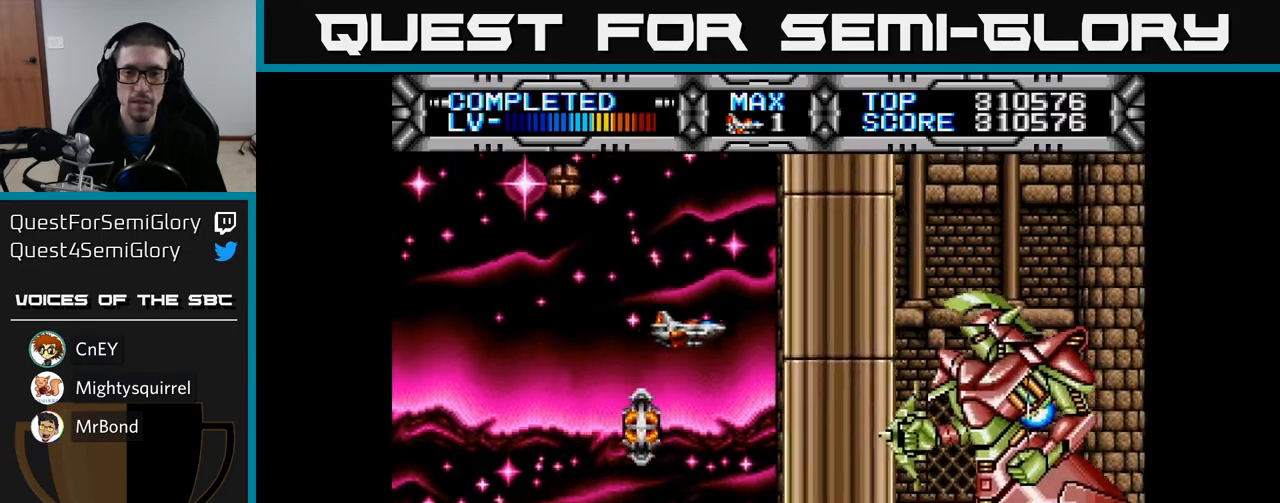
{"buttons": ["DPAD_DOWN"], "left_stick": "center", "right_stick": "center", "events": [[17, "DPAD_RIGHT", "up"], [83, "DPAD_LEFT", "down"], [100, "B", "down"], [200, "B", "up"], [233, "DPAD_DOWN", "down"], [250, "DPAD_LEFT", "up"]]}
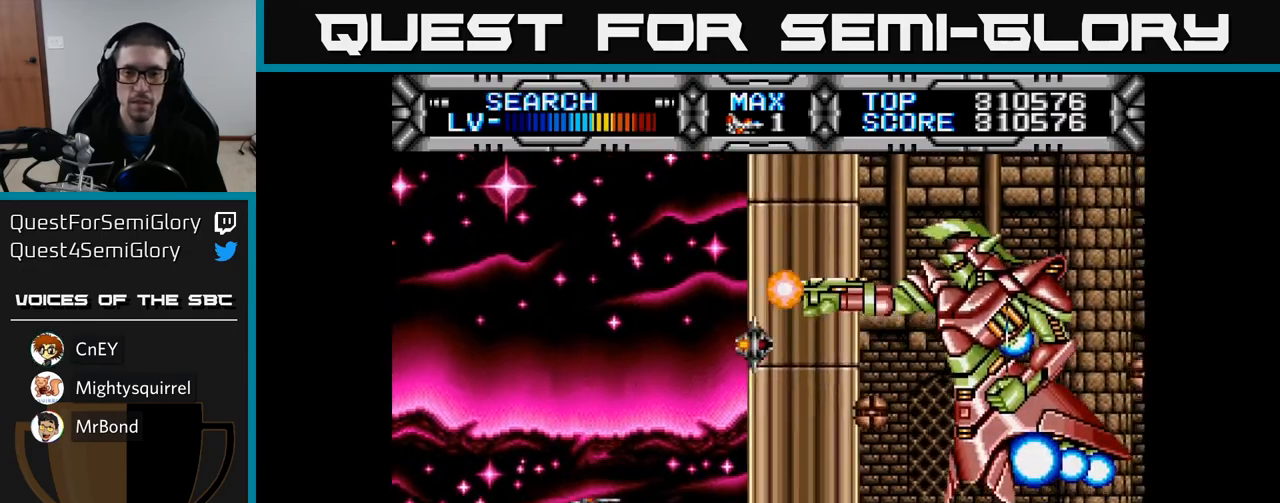
{"buttons": [], "left_stick": "center", "right_stick": "center", "events": [[150, "DPAD_DOWN", "up"]]}
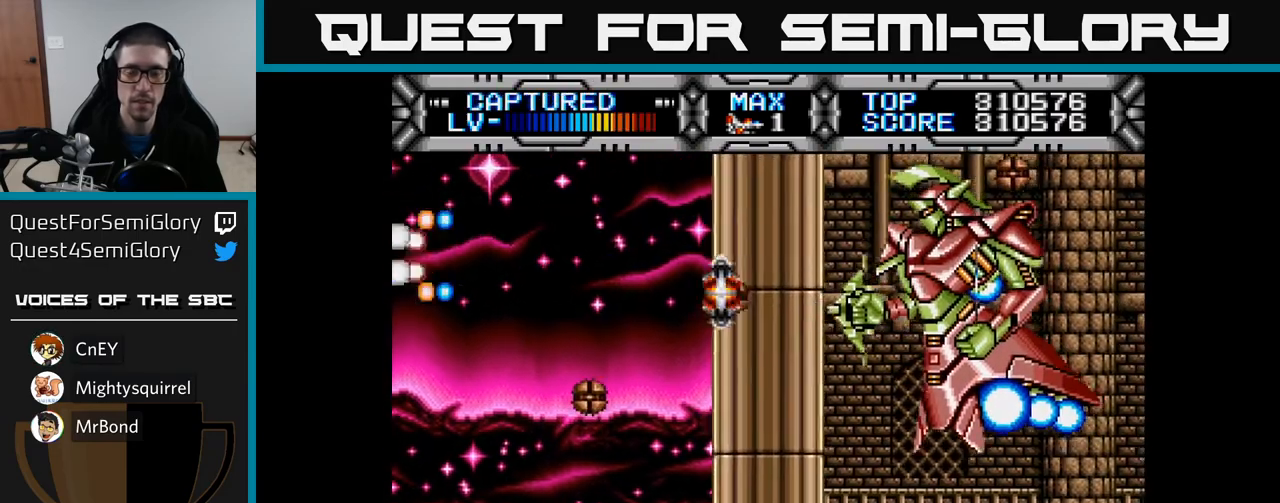
{"buttons": ["X", "DPAD_RIGHT"], "left_stick": "center", "right_stick": "center", "events": [[150, "X", "down"], [500, "DPAD_RIGHT", "down"]]}
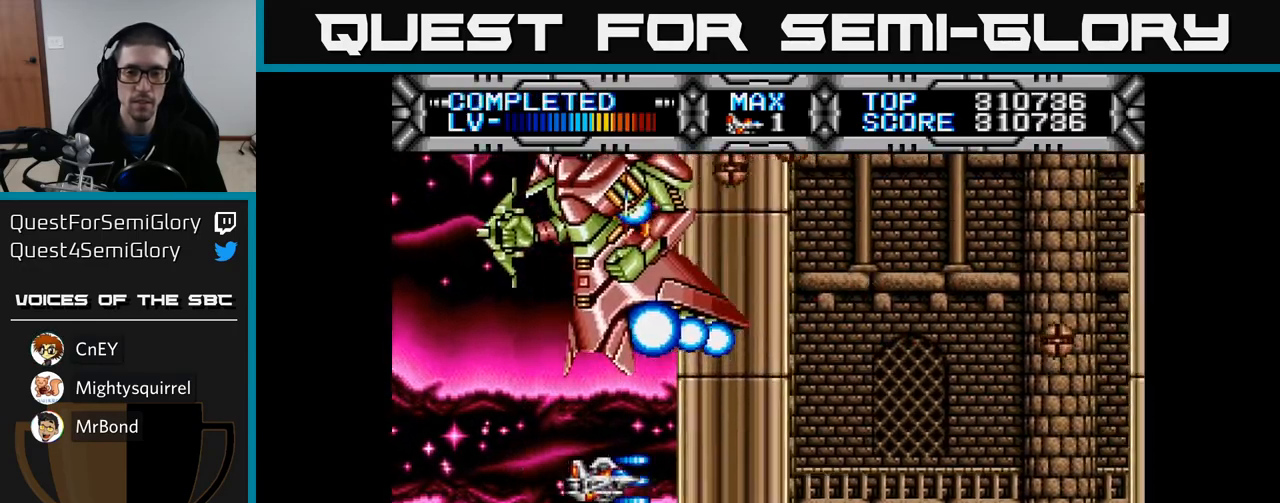
{"buttons": ["X", "DPAD_DOWN"], "left_stick": "center", "right_stick": "center", "events": [[133, "DPAD_UP", "down"], [150, "DPAD_RIGHT", "up"], [317, "DPAD_UP", "up"], [367, "DPAD_DOWN", "down"]]}
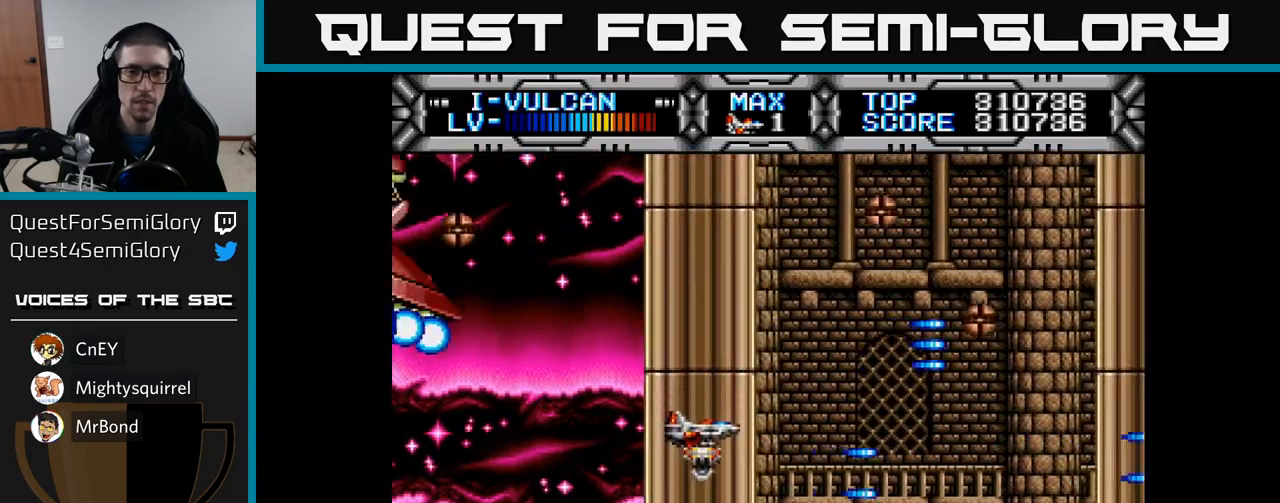
{"buttons": ["X", "DPAD_UP"], "left_stick": "center", "right_stick": "center", "events": [[67, "DPAD_DOWN", "up"], [183, "DPAD_DOWN", "down"], [283, "DPAD_DOWN", "up"], [317, "DPAD_LEFT", "down"], [367, "DPAD_UP", "down"], [400, "DPAD_LEFT", "up"]]}
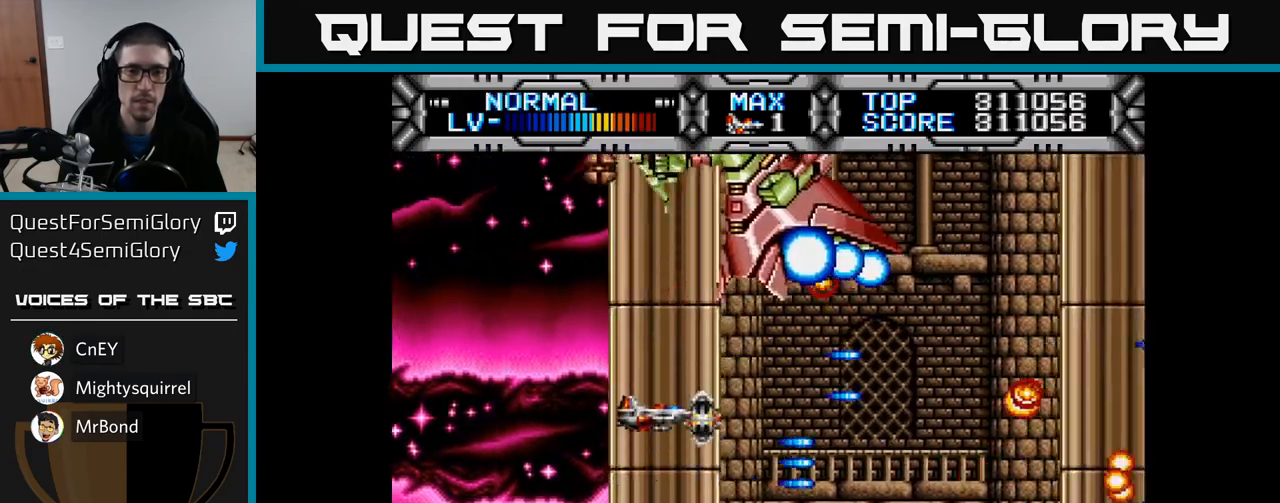
{"buttons": ["X", "DPAD_UP", "DPAD_LEFT"], "left_stick": "center", "right_stick": "center", "events": [[233, "DPAD_UP", "up"], [417, "DPAD_UP", "down"], [433, "DPAD_LEFT", "down"]]}
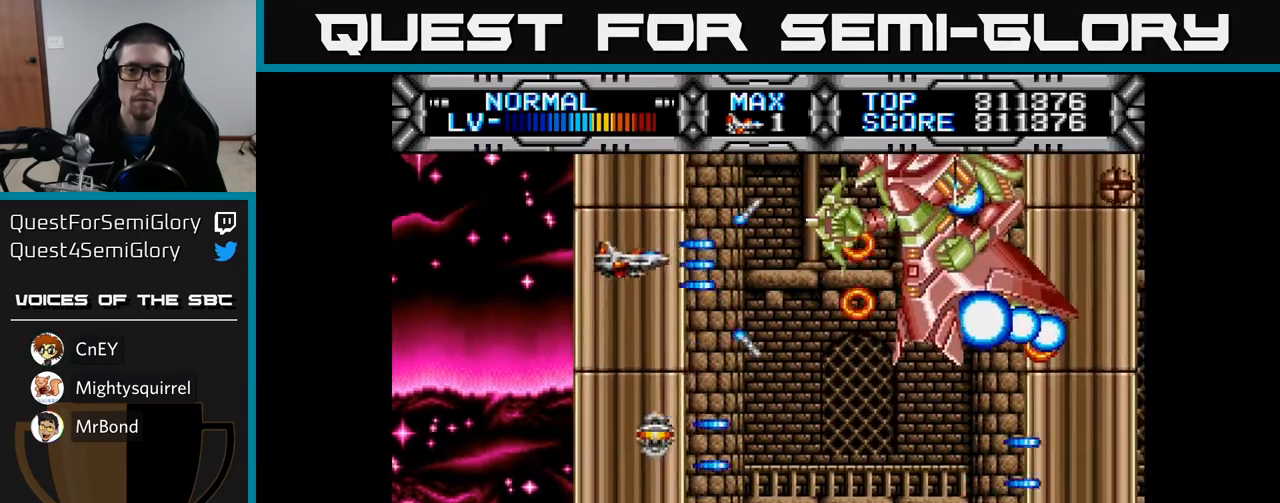
{"buttons": ["X"], "left_stick": "center", "right_stick": "center", "events": [[17, "DPAD_UP", "up"], [183, "DPAD_DOWN", "down"], [233, "DPAD_LEFT", "up"], [317, "DPAD_DOWN", "up"]]}
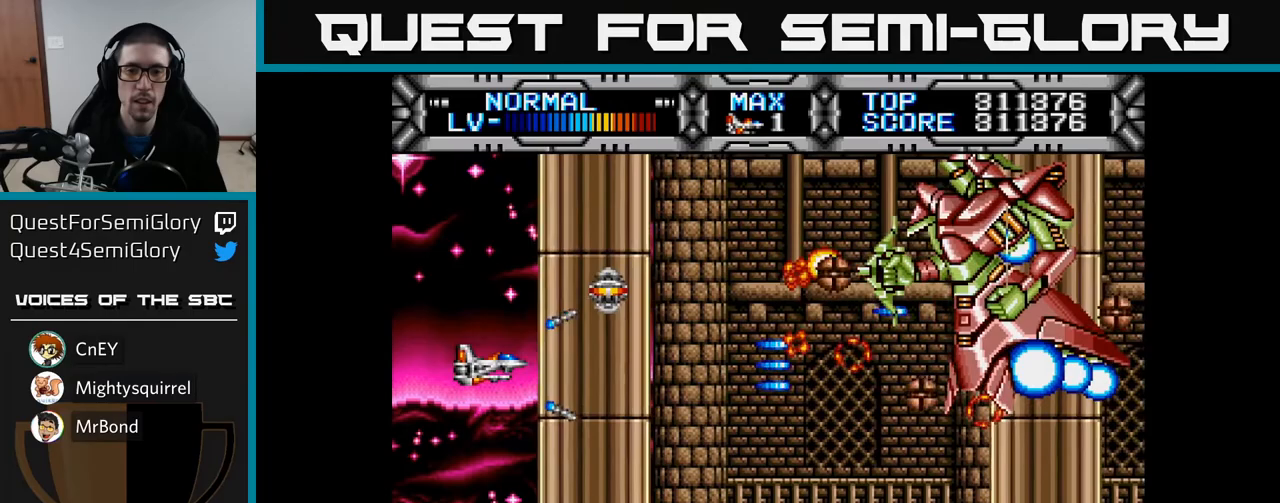
{"buttons": ["X"], "left_stick": "center", "right_stick": "center", "events": [[83, "DPAD_DOWN", "down"], [183, "DPAD_DOWN", "up"]]}
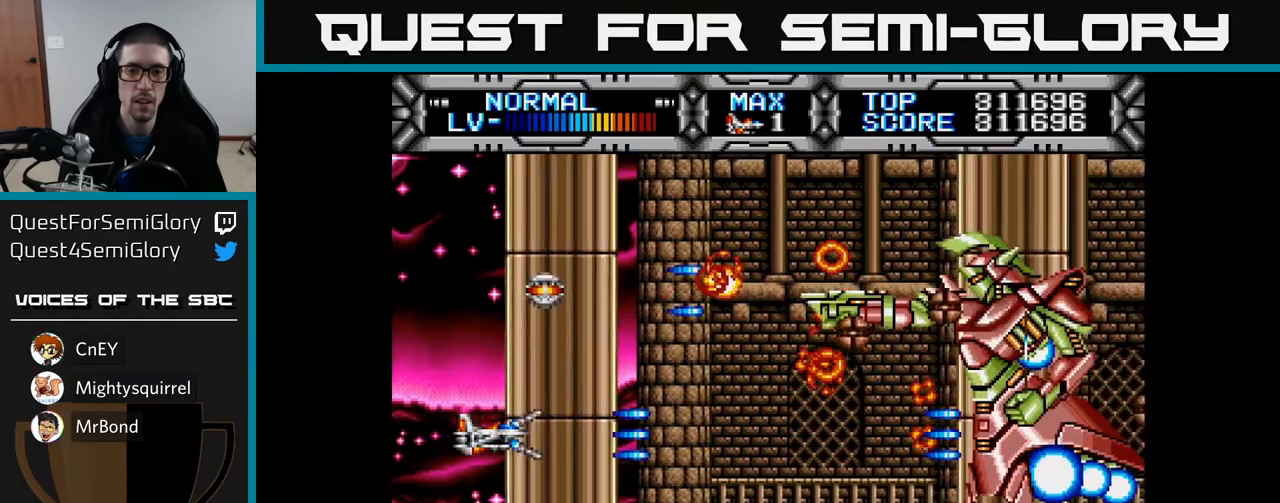
{"buttons": ["X"], "left_stick": "center", "right_stick": "center", "events": [[50, "DPAD_DOWN", "down"], [133, "DPAD_DOWN", "up"], [367, "DPAD_DOWN", "down"], [450, "DPAD_DOWN", "up"]]}
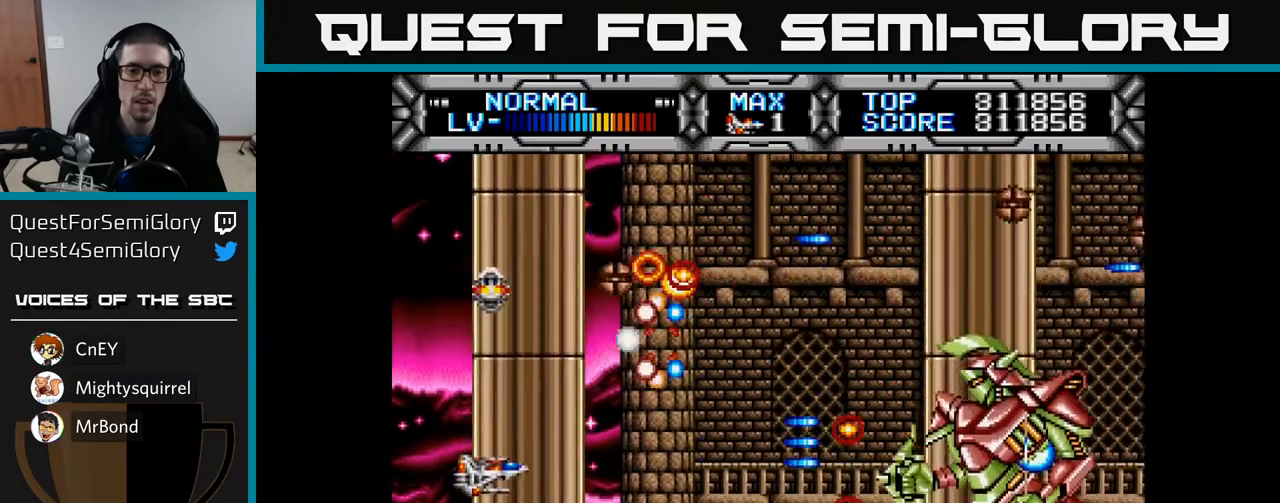
{"buttons": ["X", "DPAD_UP"], "left_stick": "center", "right_stick": "center", "events": [[50, "DPAD_DOWN", "down"], [150, "DPAD_DOWN", "up"], [300, "DPAD_UP", "down"]]}
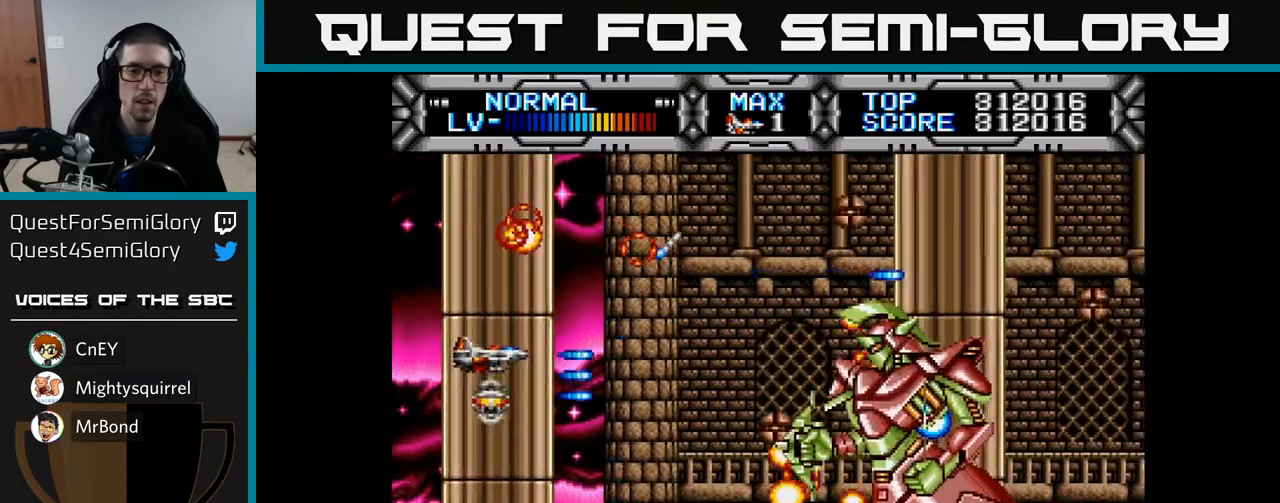
{"buttons": ["X"], "left_stick": "center", "right_stick": "center", "events": [[250, "DPAD_LEFT", "down"], [417, "DPAD_LEFT", "up"], [433, "DPAD_UP", "up"]]}
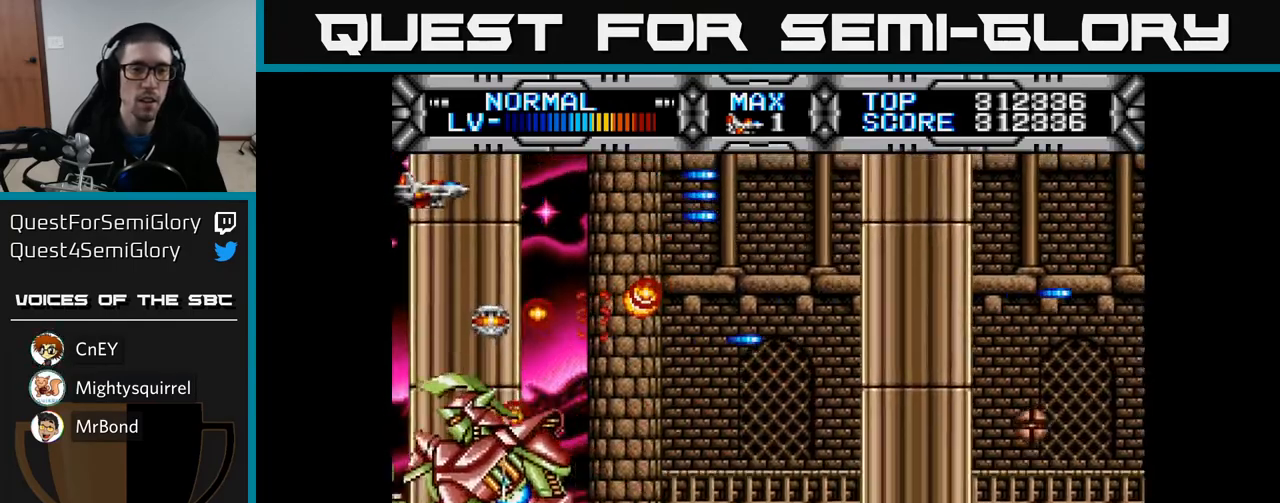
{"buttons": ["X"], "left_stick": "center", "right_stick": "center", "events": [[150, "DPAD_DOWN", "down"], [167, "DPAD_RIGHT", "down"], [267, "DPAD_DOWN", "up"], [283, "DPAD_RIGHT", "up"]]}
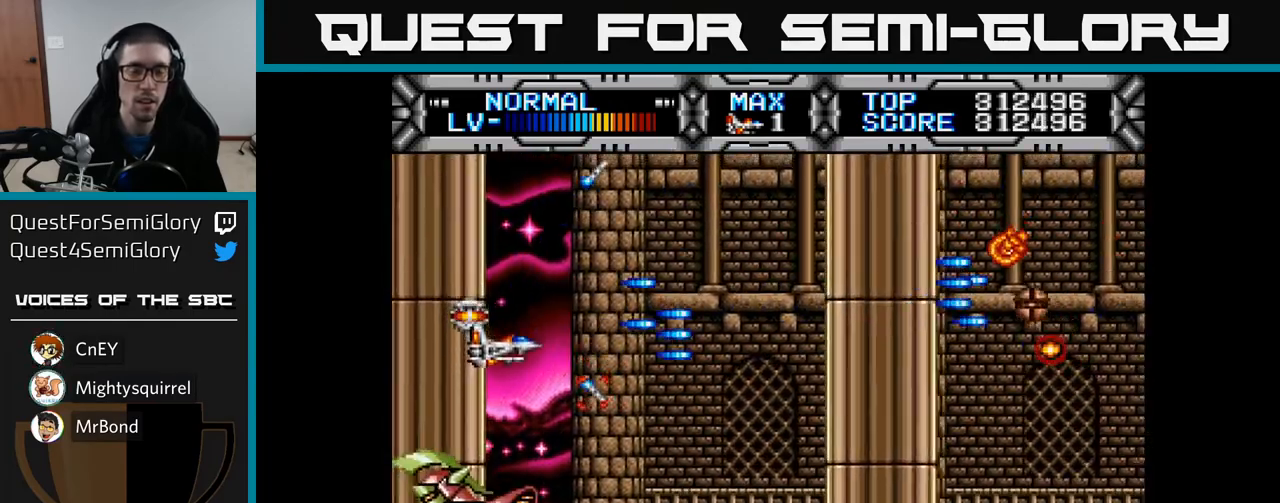
{"buttons": ["X"], "left_stick": "center", "right_stick": "center", "events": [[50, "DPAD_UP", "down"], [183, "DPAD_UP", "up"], [267, "DPAD_DOWN", "down"], [467, "DPAD_DOWN", "up"]]}
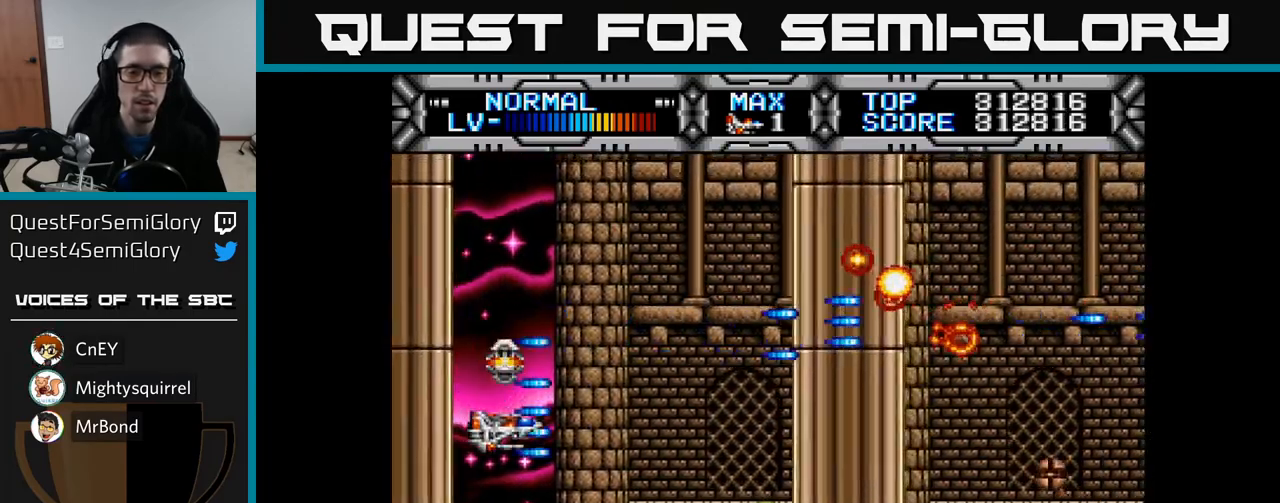
{"buttons": ["X", "DPAD_LEFT"], "left_stick": "center", "right_stick": "center", "events": [[117, "DPAD_DOWN", "down"], [200, "DPAD_RIGHT", "down"], [267, "DPAD_DOWN", "up"], [283, "DPAD_RIGHT", "up"], [433, "DPAD_LEFT", "down"]]}
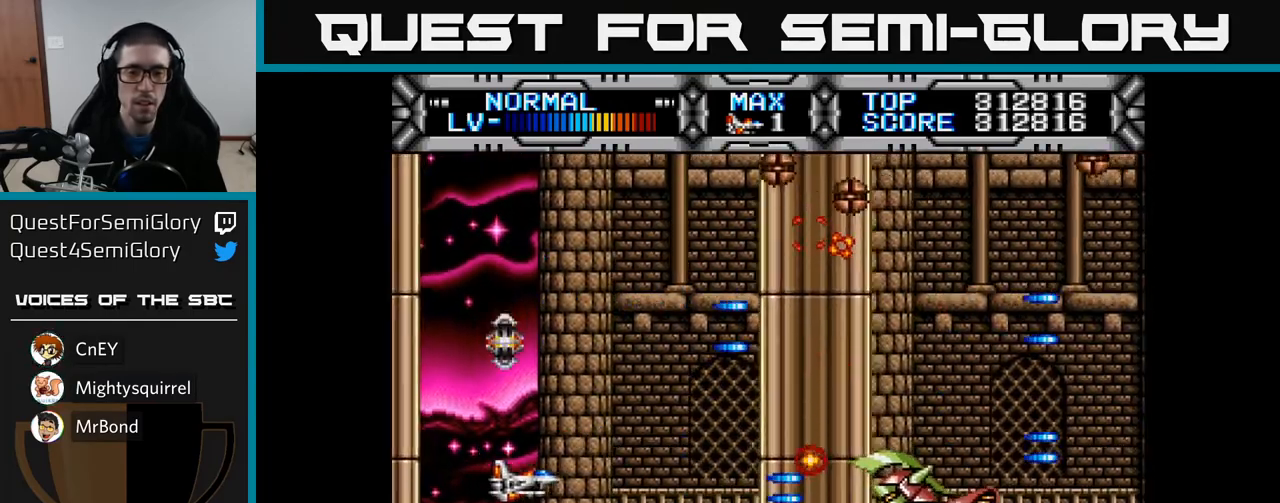
{"buttons": ["X"], "left_stick": "center", "right_stick": "center", "events": [[250, "DPAD_LEFT", "up"]]}
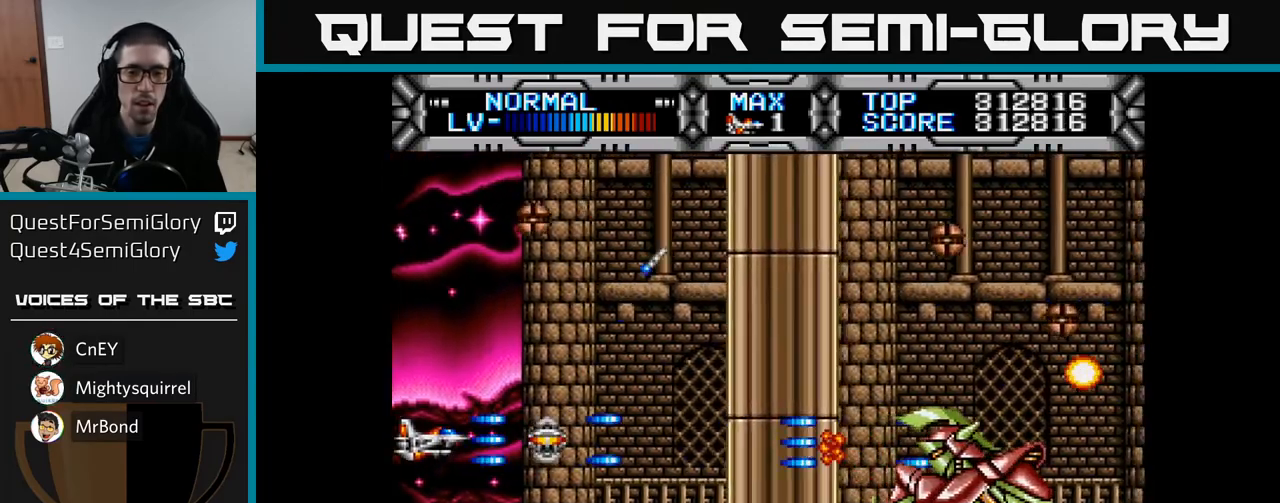
{"buttons": ["X"], "left_stick": "center", "right_stick": "center", "events": []}
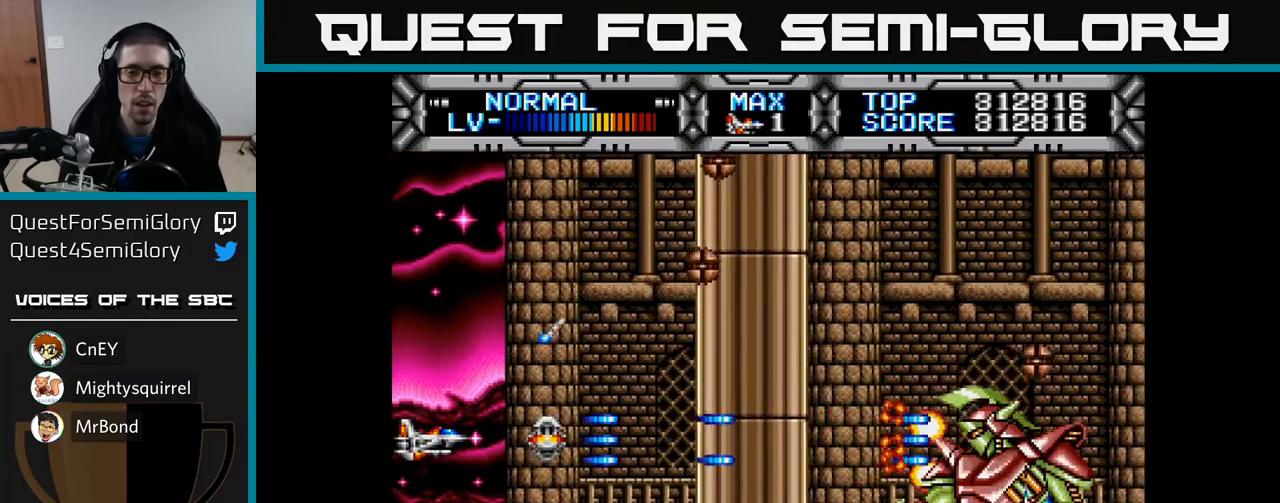
{"buttons": ["X", "DPAD_UP", "DPAD_RIGHT"], "left_stick": "center", "right_stick": "center", "events": [[183, "DPAD_RIGHT", "down"], [183, "DPAD_UP", "down"], [250, "DPAD_UP", "up"], [333, "DPAD_UP", "down"]]}
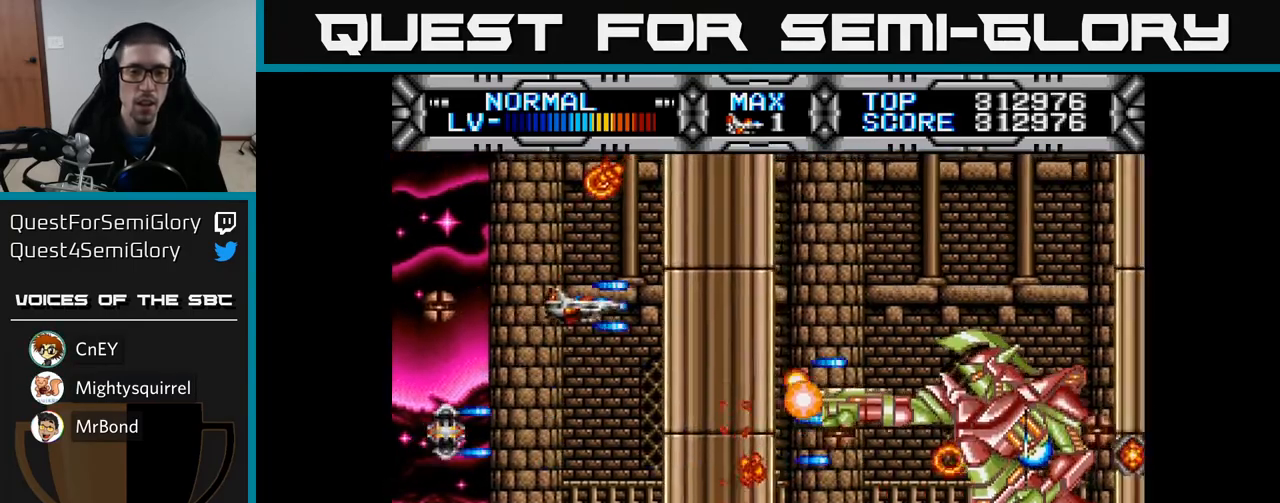
{"buttons": ["X", "DPAD_UP"], "left_stick": "center", "right_stick": "center", "events": [[17, "DPAD_RIGHT", "up"], [150, "DPAD_UP", "up"], [183, "DPAD_DOWN", "down"], [183, "DPAD_RIGHT", "down"], [283, "DPAD_DOWN", "up"], [300, "DPAD_RIGHT", "up"], [317, "DPAD_UP", "down"], [367, "DPAD_LEFT", "down"], [433, "DPAD_LEFT", "up"]]}
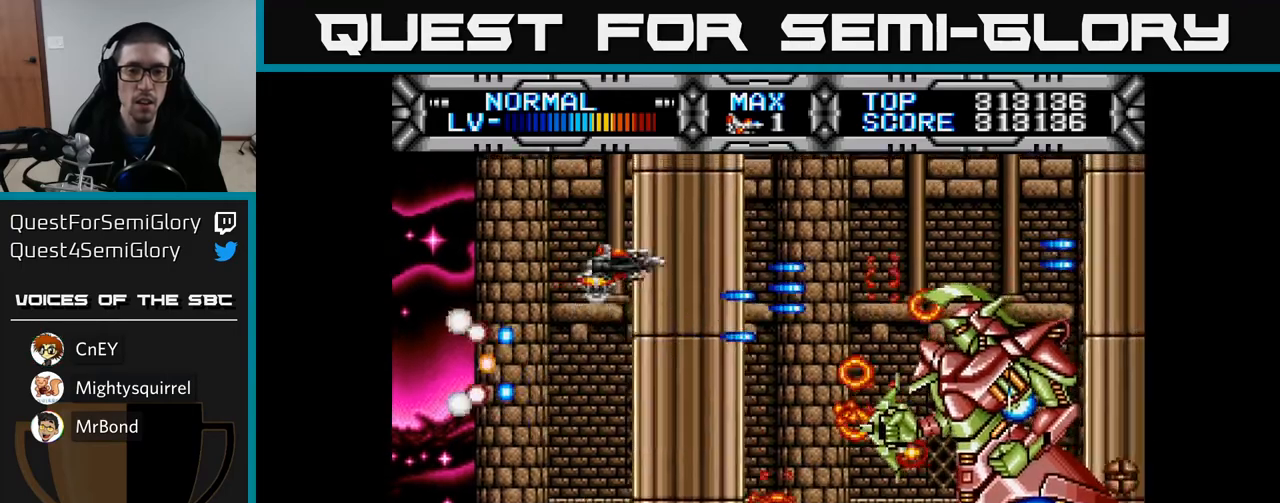
{"buttons": ["X", "DPAD_RIGHT"], "left_stick": "center", "right_stick": "center", "events": [[17, "DPAD_LEFT", "down"], [67, "DPAD_UP", "up"], [183, "DPAD_LEFT", "up"], [350, "DPAD_UP", "down"], [433, "DPAD_UP", "up"], [467, "DPAD_RIGHT", "down"]]}
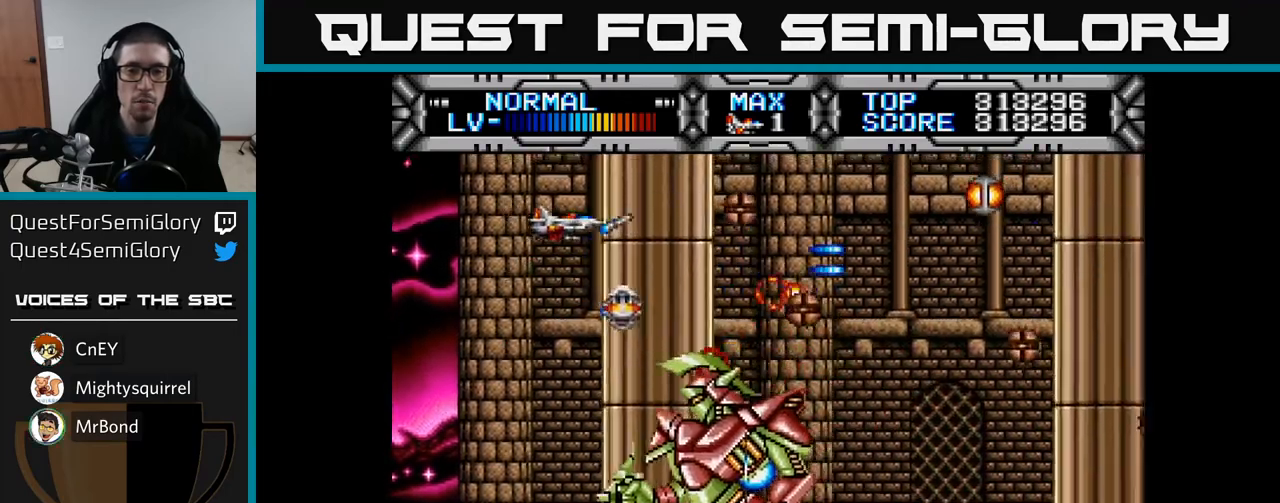
{"buttons": ["X"], "left_stick": "center", "right_stick": "center", "events": [[100, "DPAD_RIGHT", "up"]]}
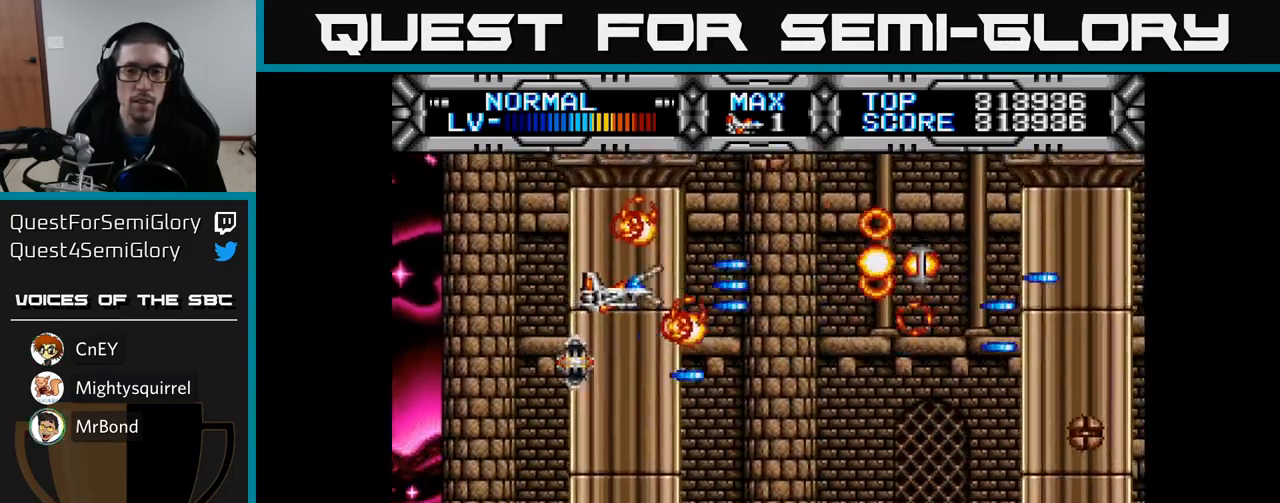
{"buttons": [], "left_stick": "center", "right_stick": "center", "events": [[400, "DPAD_UP", "down"], [433, "X", "up"], [483, "DPAD_LEFT", "down"], [483, "DPAD_UP", "up"], [500, "DPAD_LEFT", "up"]]}